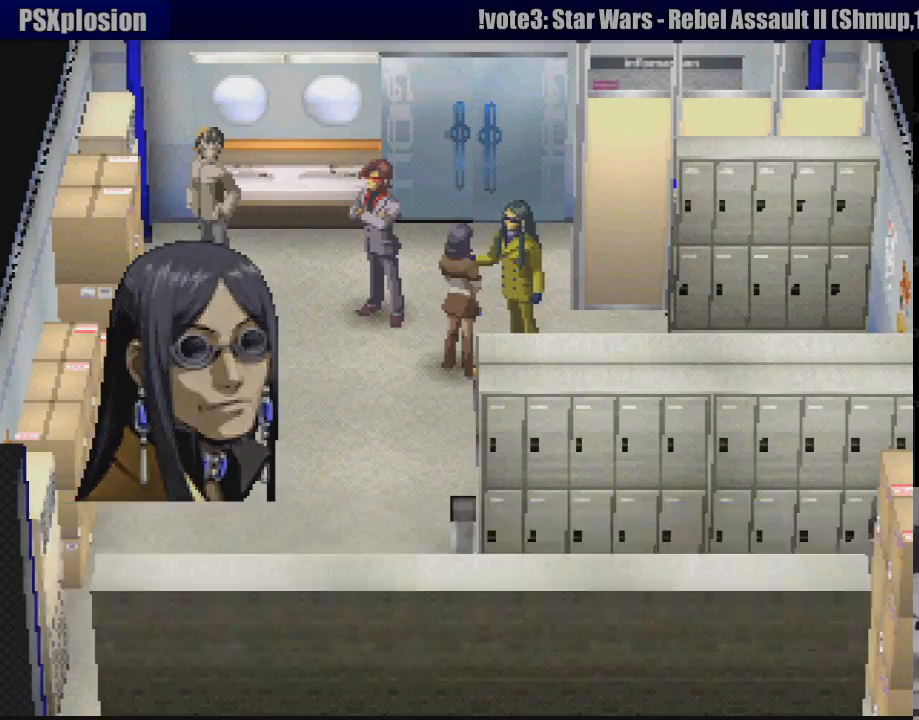
Gameplay with a controller (PlayStation layout); each line is a JSON object with the inputs held at the frame after it. "events" lists button and stick changes between this image and that frame as [ms after this image, input, new state], when the widget could be followed in between. Not read: L3 R3.
{"buttons": ["DPAD_UP"], "events": [[150, "DPAD_LEFT", "down"], [450, "DPAD_LEFT", "up"], [450, "DPAD_UP", "down"]]}
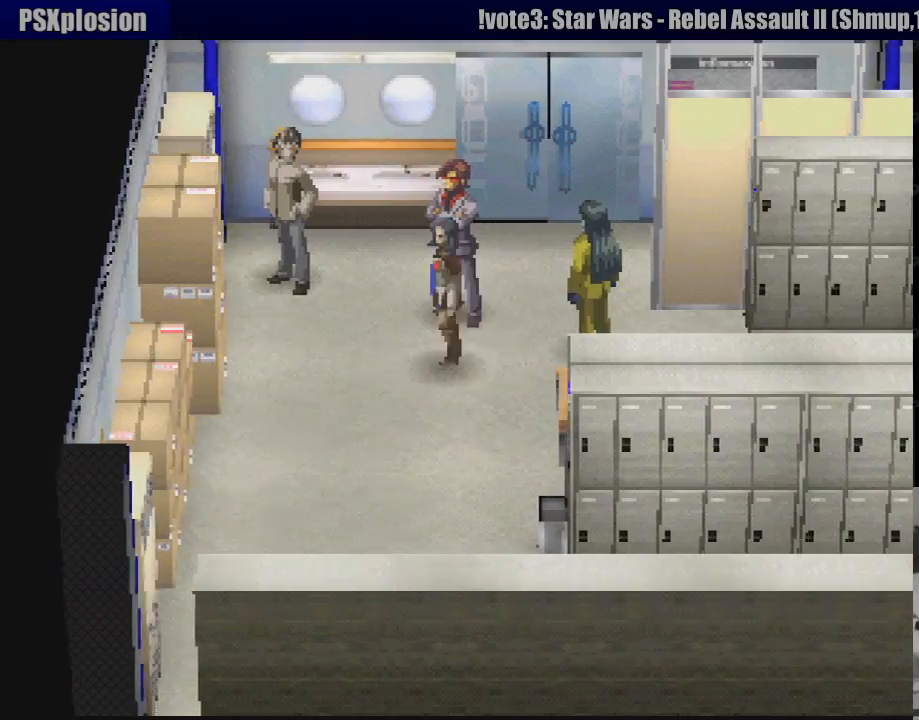
{"buttons": [], "events": [[250, "CROSS", "down"], [267, "DPAD_UP", "up"], [433, "CROSS", "up"]]}
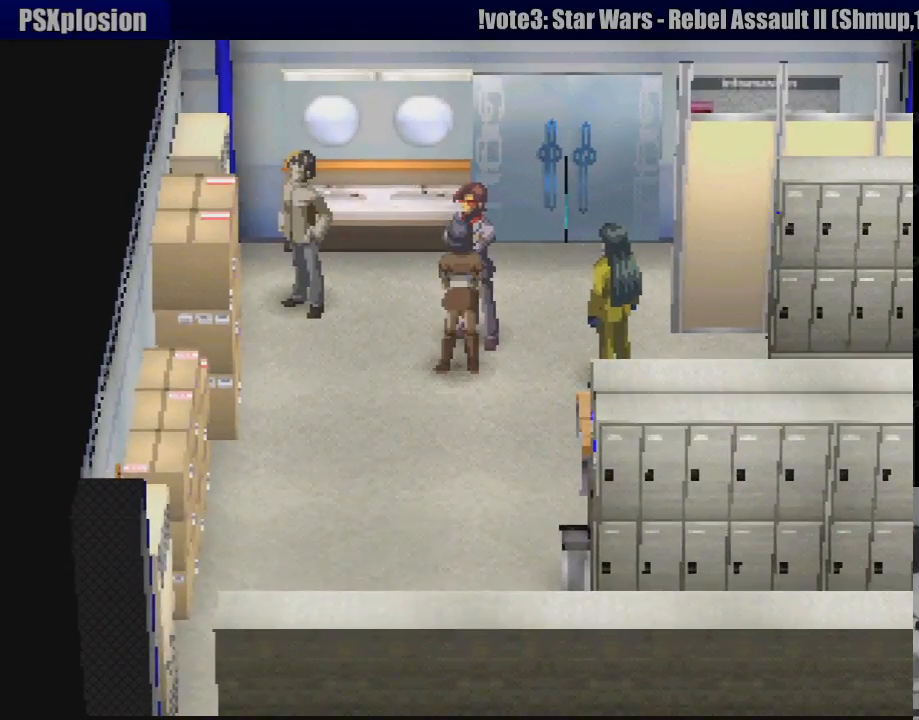
{"buttons": ["CROSS"], "events": [[450, "CROSS", "down"]]}
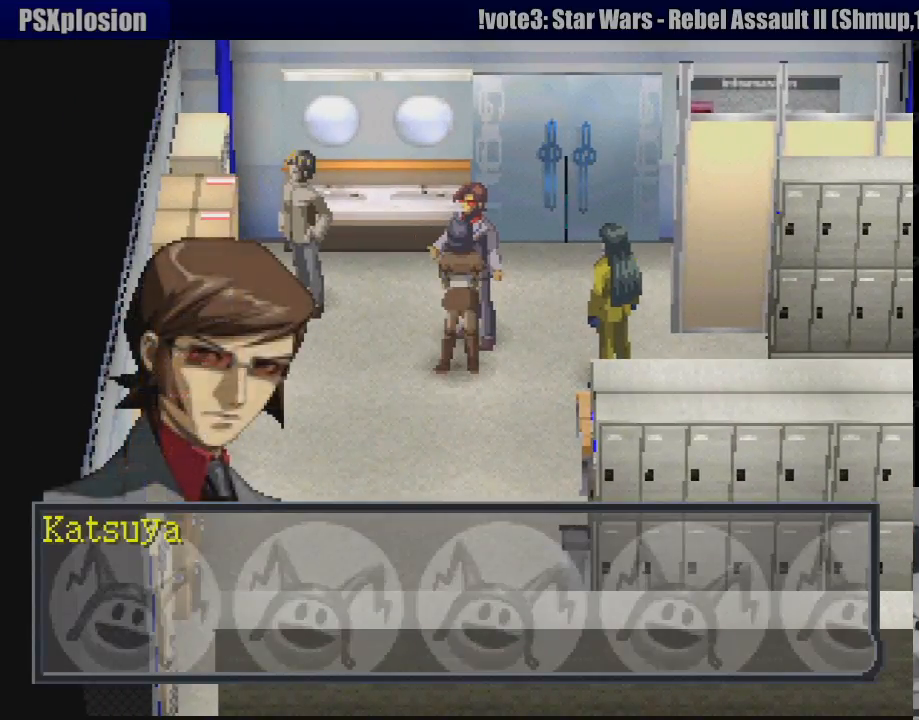
{"buttons": [], "events": [[117, "CROSS", "up"]]}
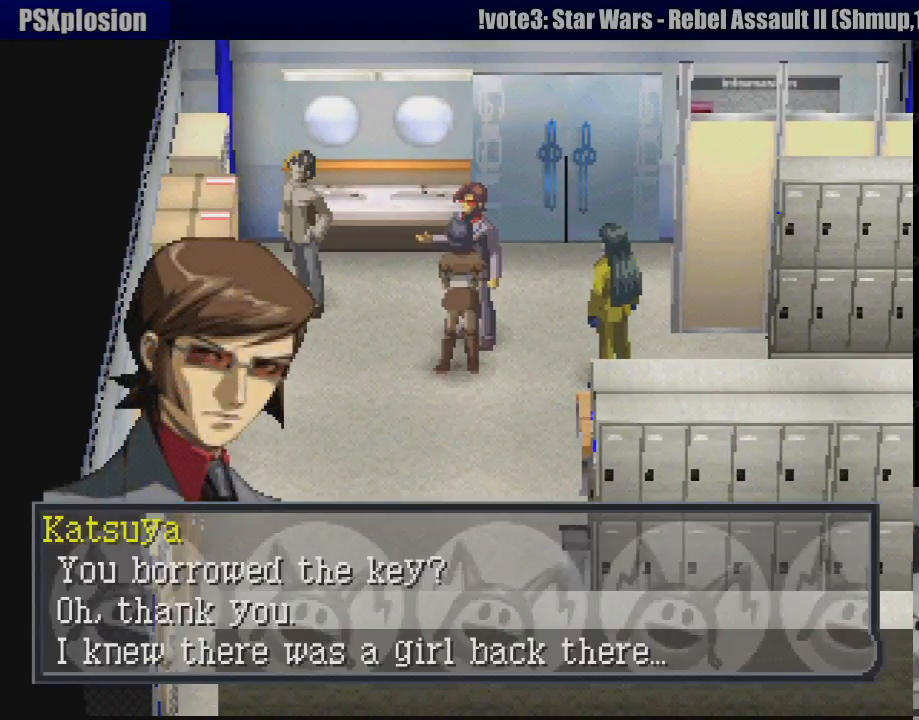
{"buttons": [], "events": []}
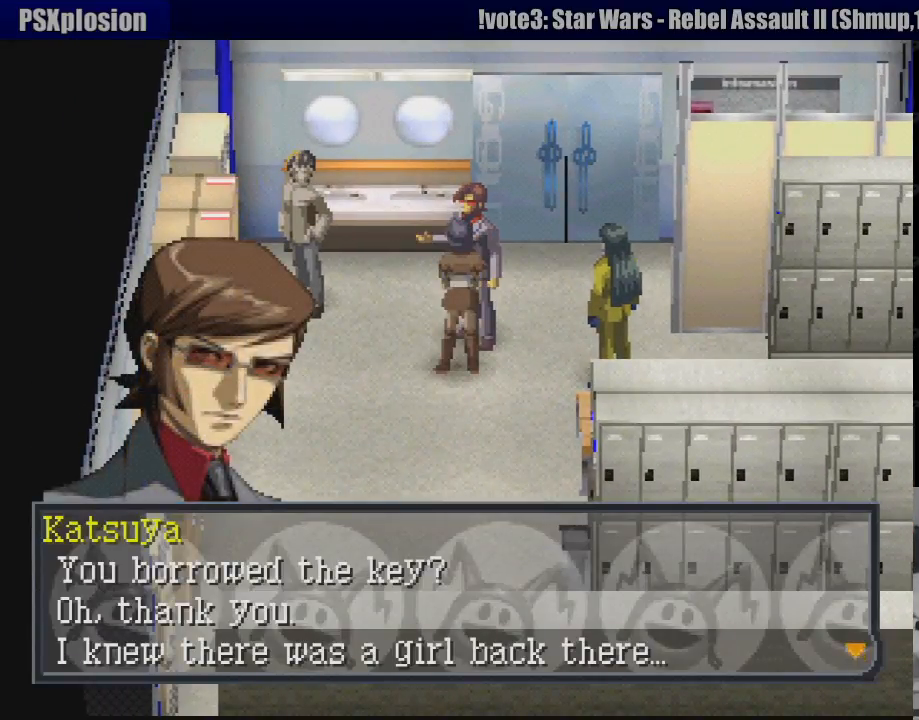
{"buttons": [], "events": []}
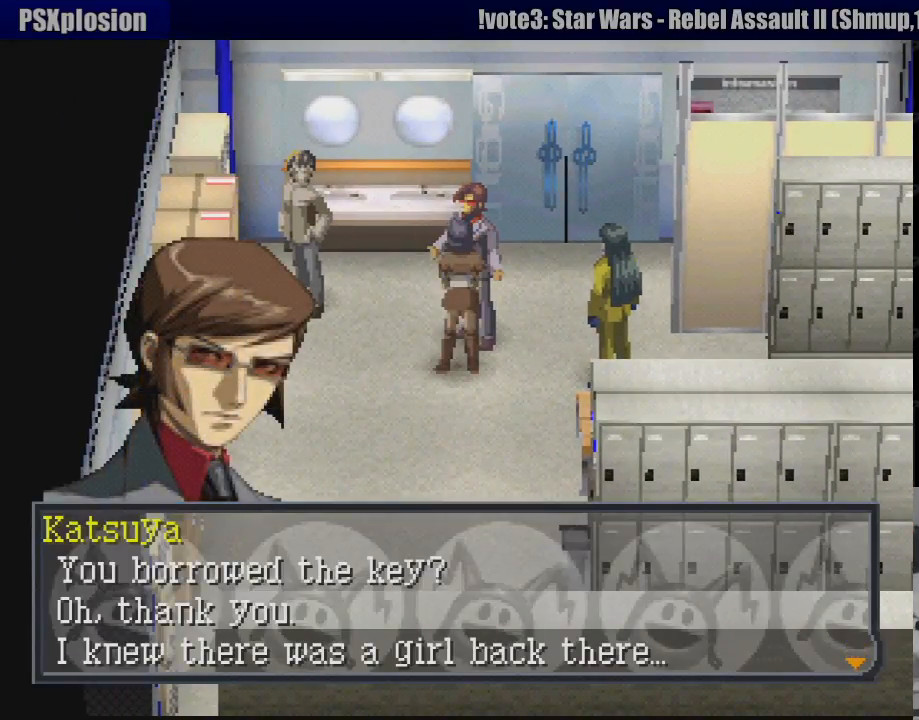
{"buttons": [], "events": []}
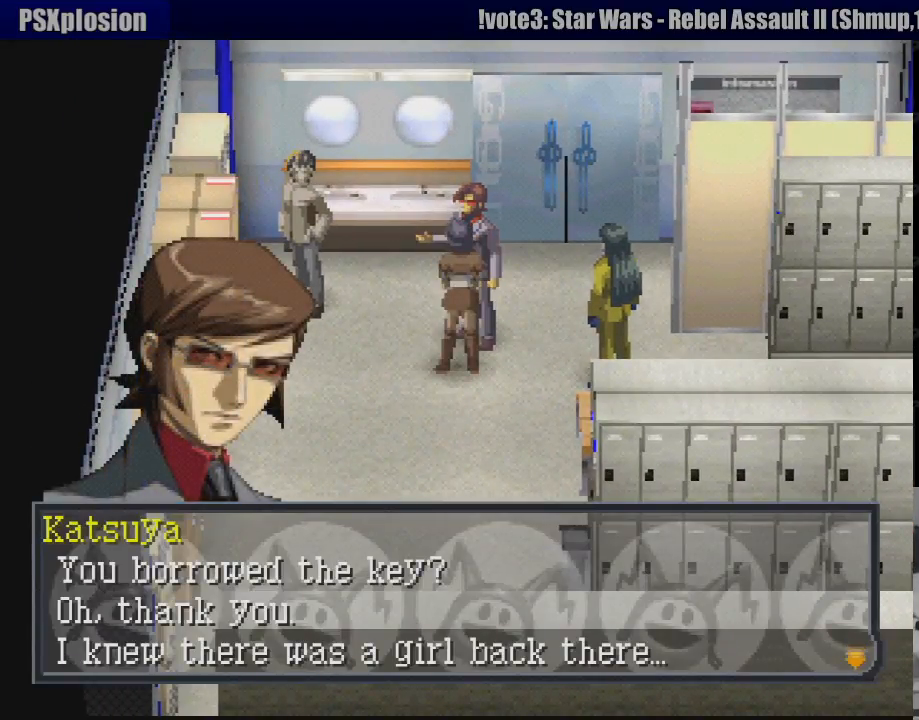
{"buttons": [], "events": []}
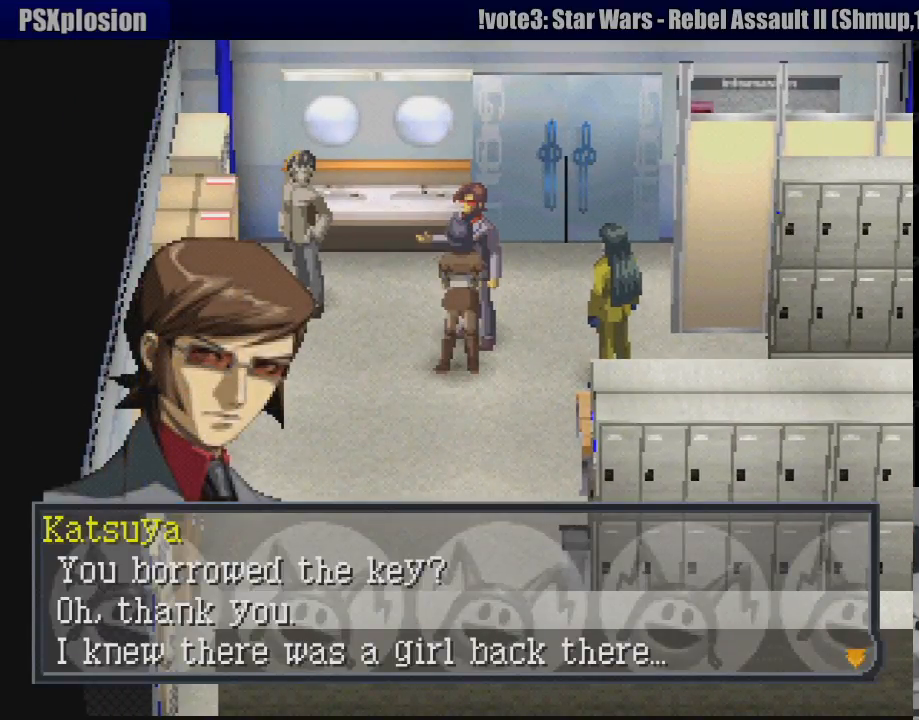
{"buttons": [], "events": [[250, "CROSS", "down"], [467, "CROSS", "up"]]}
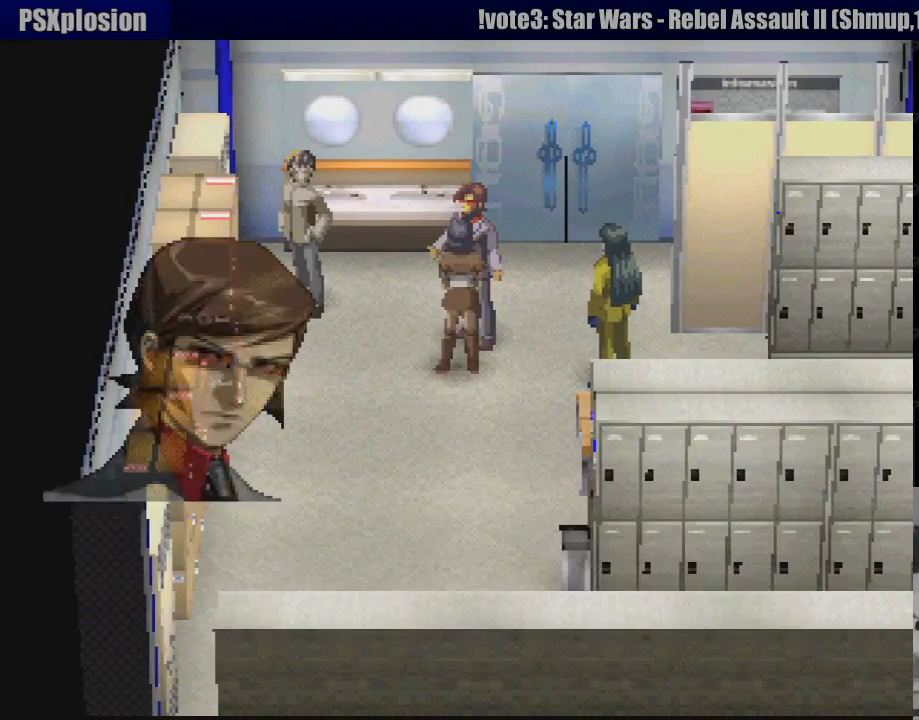
{"buttons": ["DPAD_LEFT"], "events": [[267, "DPAD_LEFT", "down"]]}
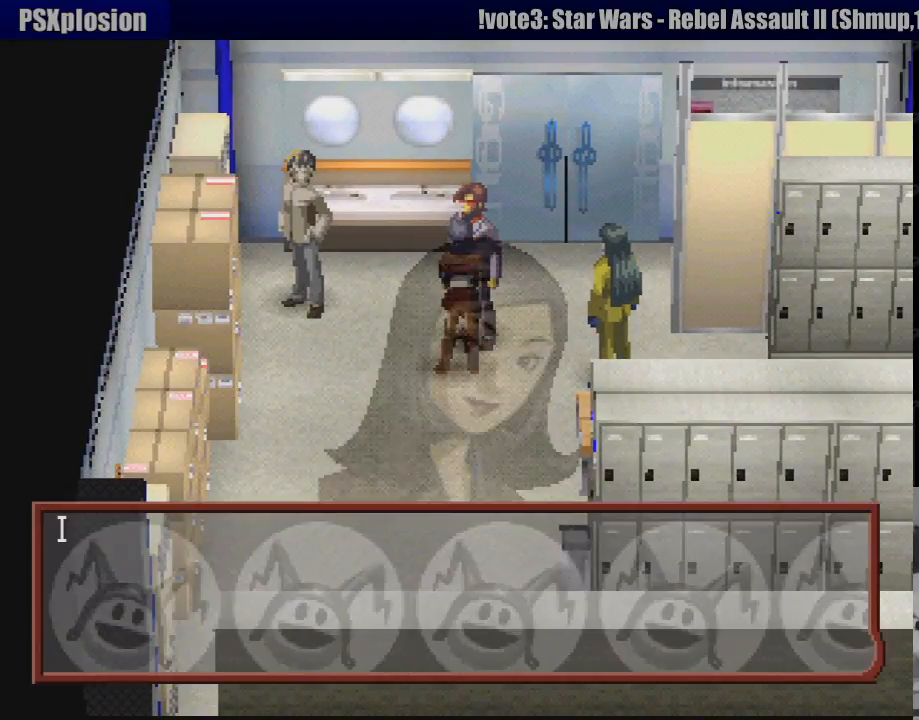
{"buttons": [], "events": [[250, "DPAD_LEFT", "up"]]}
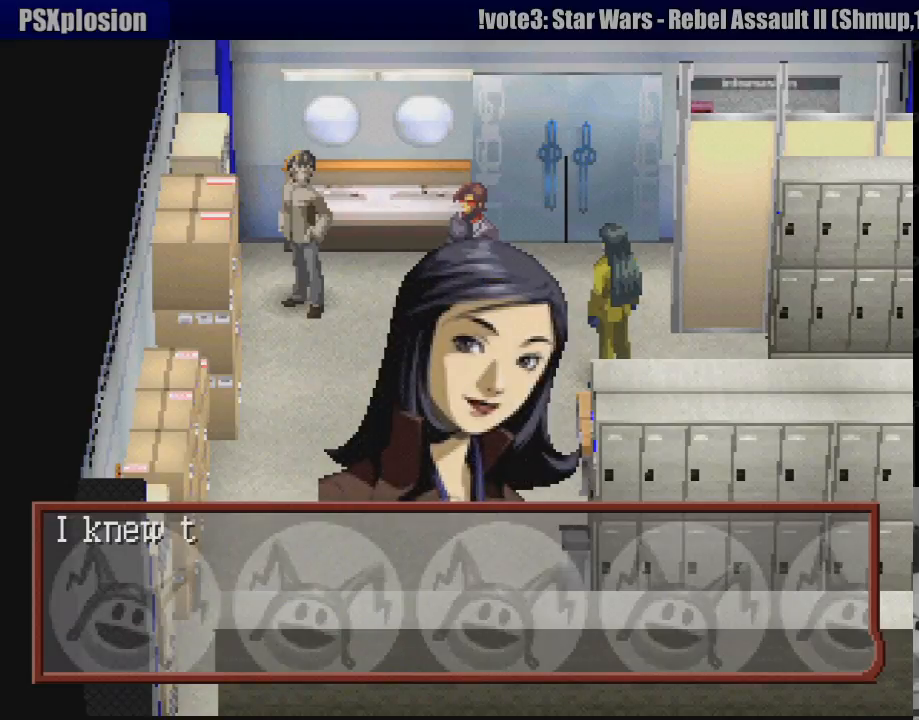
{"buttons": [], "events": []}
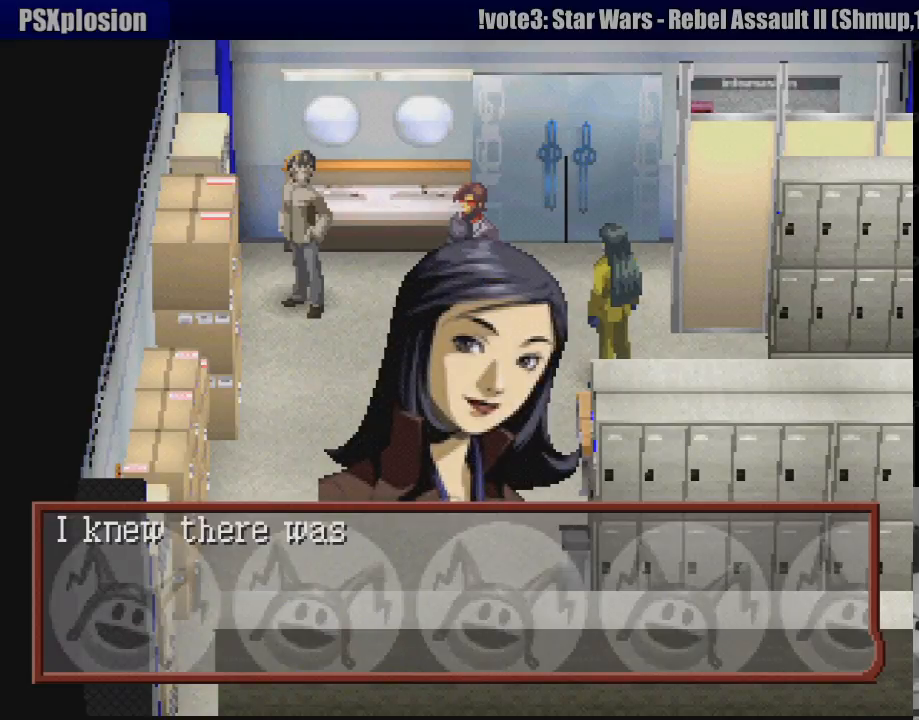
{"buttons": [], "events": []}
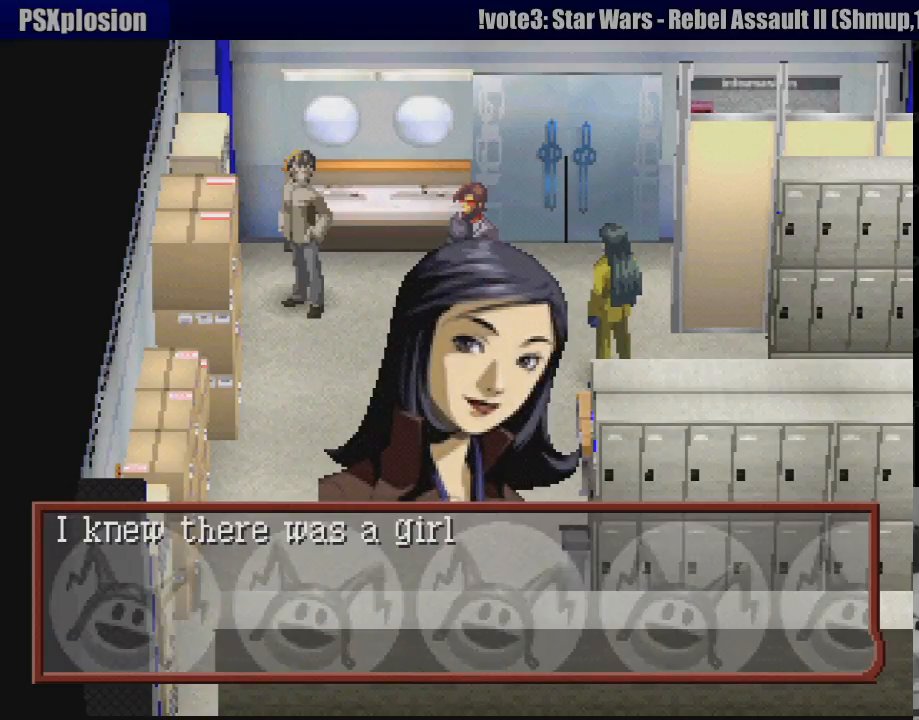
{"buttons": [], "events": []}
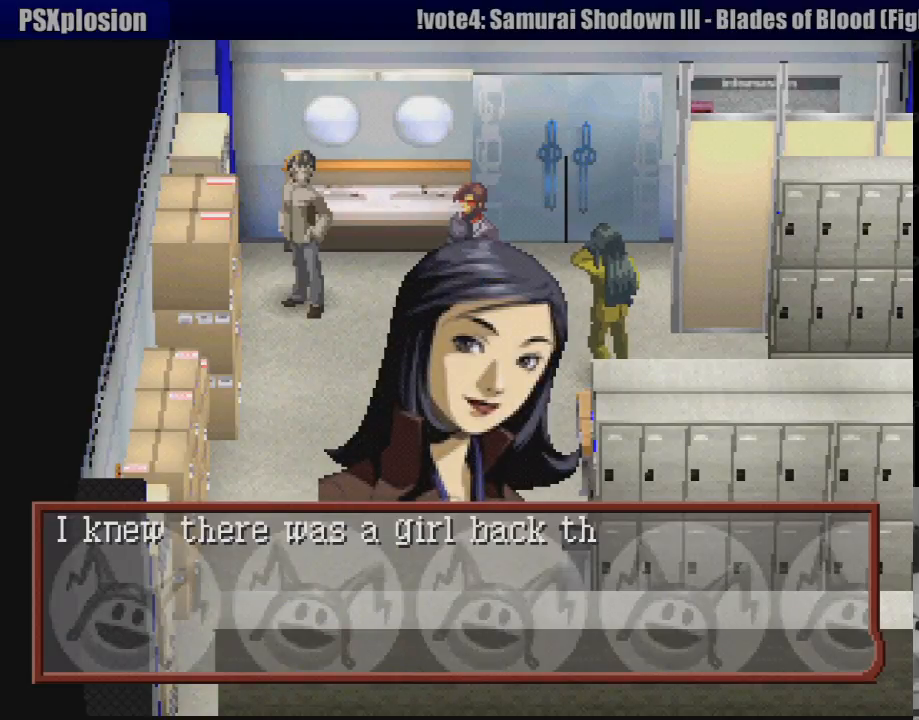
{"buttons": [], "events": []}
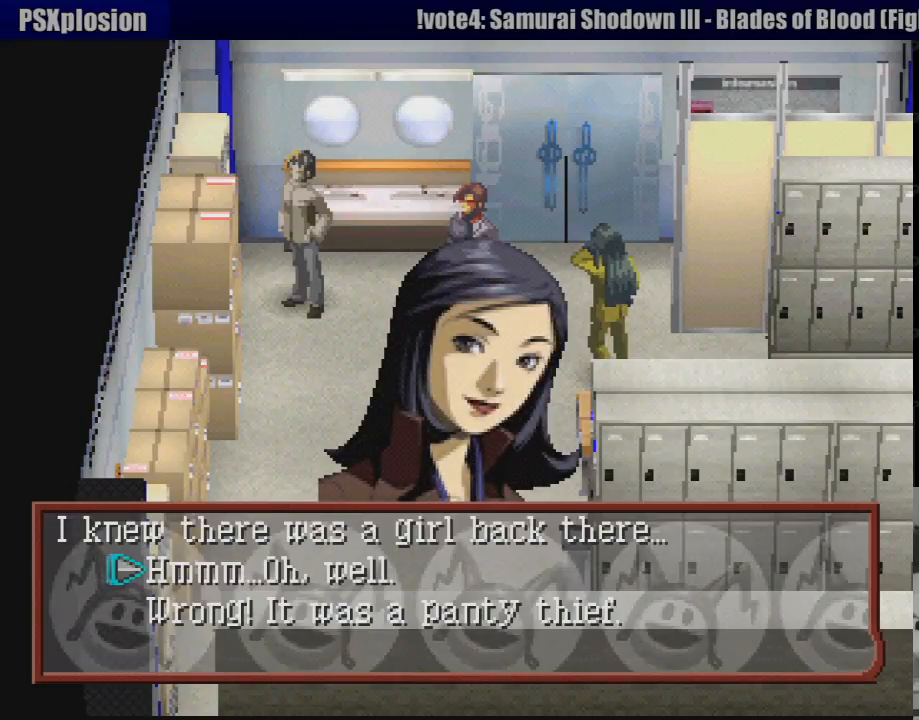
{"buttons": [], "events": []}
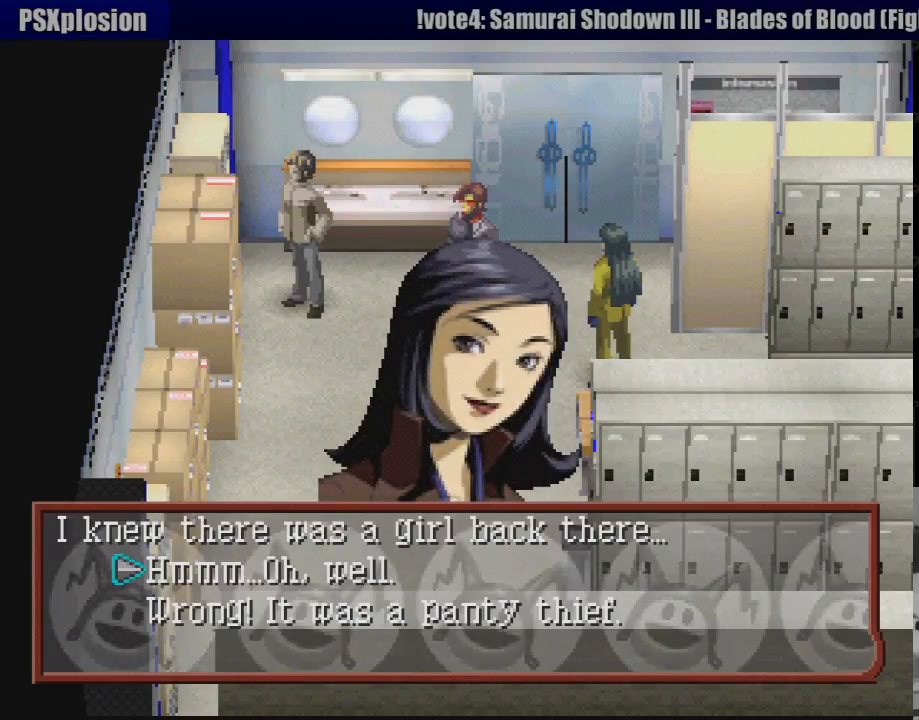
{"buttons": [], "events": []}
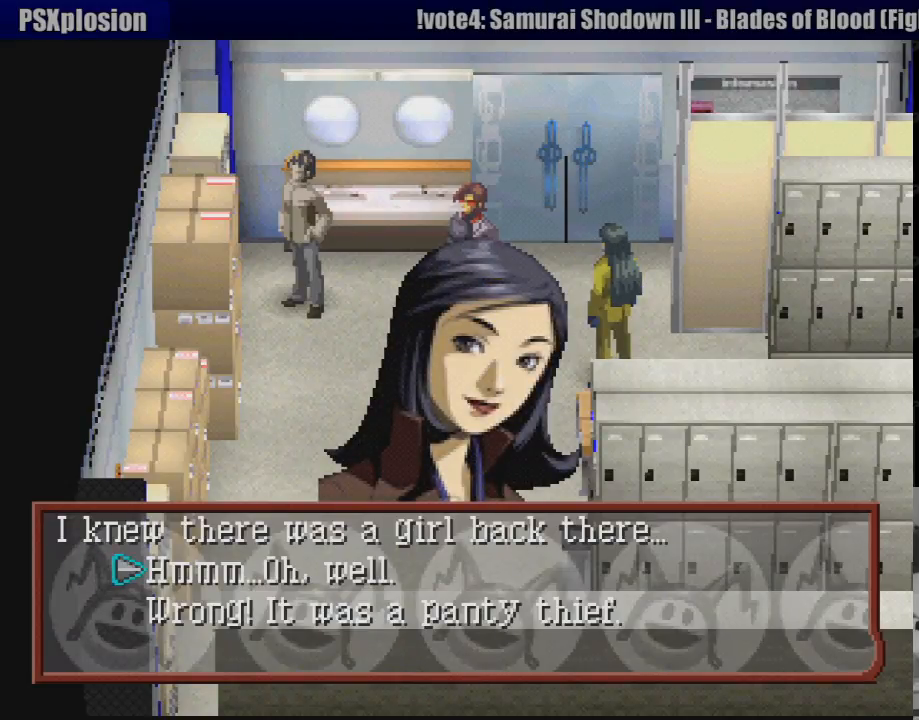
{"buttons": [], "events": []}
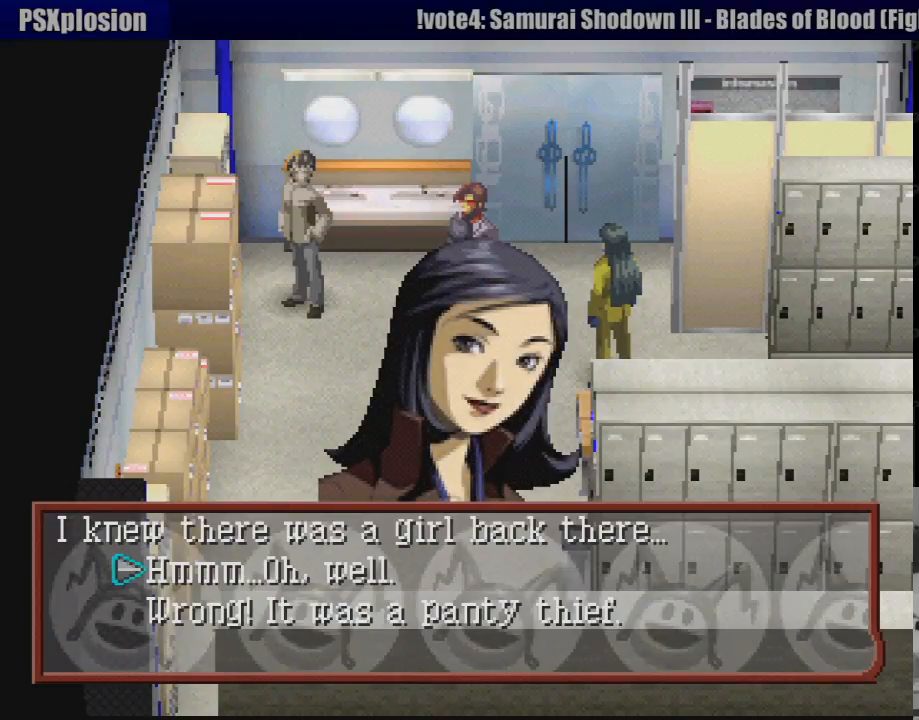
{"buttons": [], "events": []}
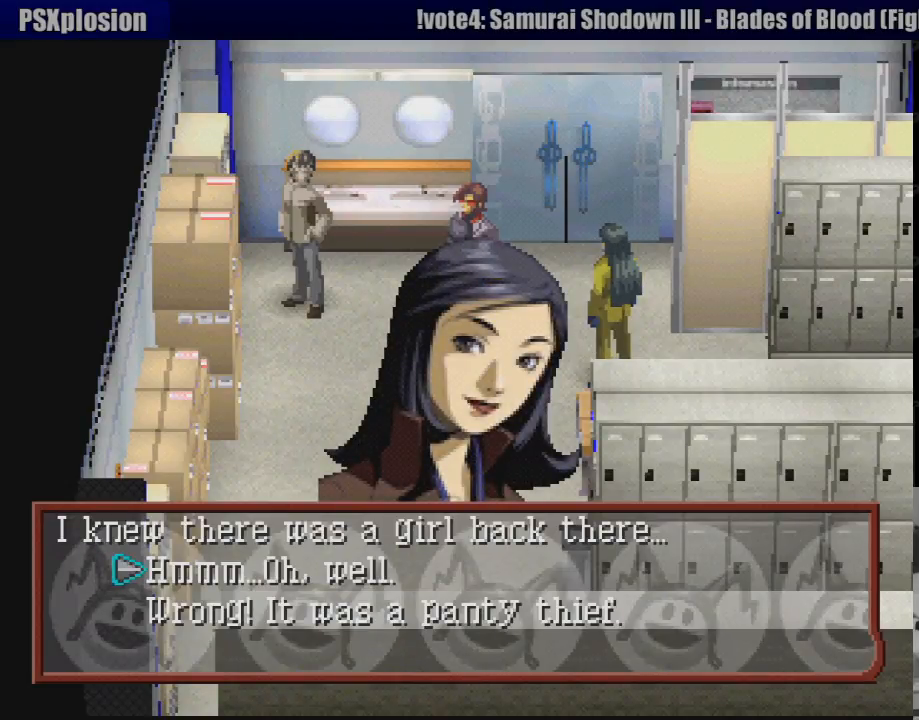
{"buttons": [], "events": [[400, "DPAD_DOWN", "down"], [500, "DPAD_DOWN", "up"]]}
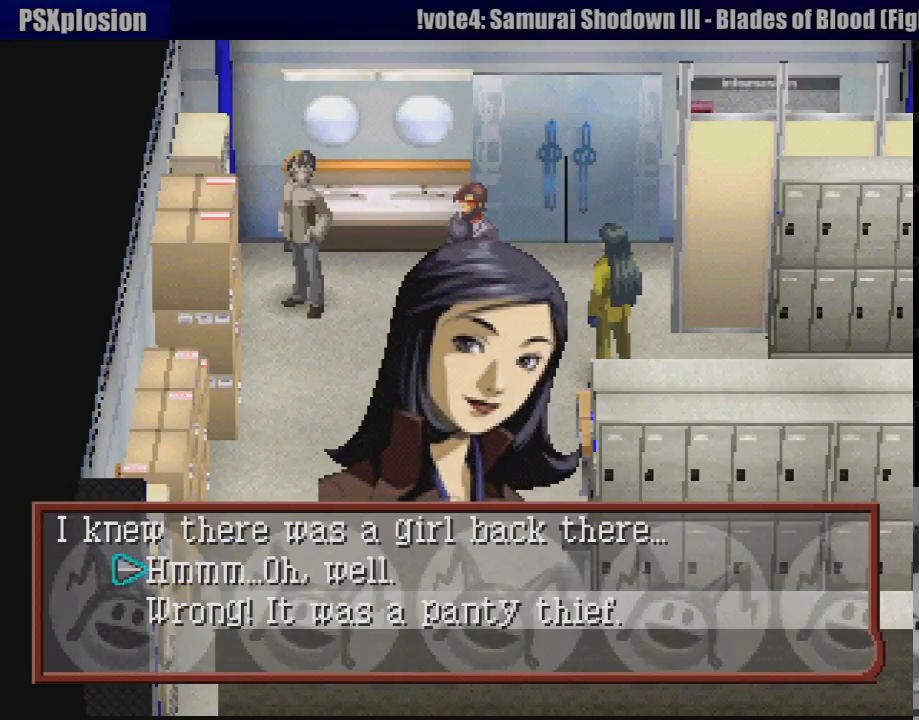
{"buttons": [], "events": [[200, "DPAD_UP", "down"], [333, "DPAD_UP", "up"]]}
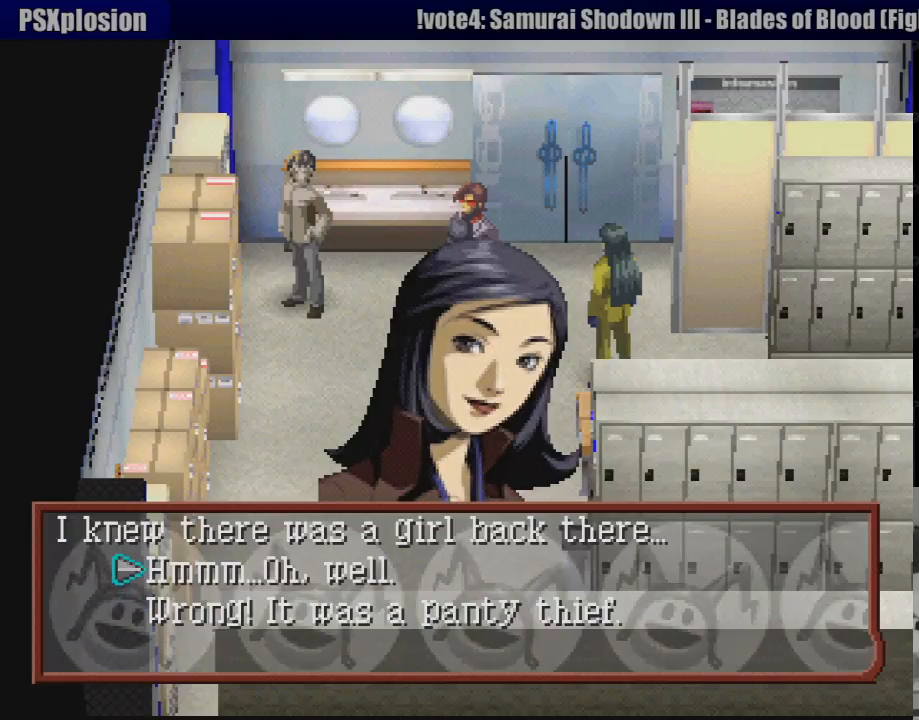
{"buttons": [], "events": [[17, "DPAD_DOWN", "down"], [150, "DPAD_DOWN", "up"], [317, "DPAD_UP", "down"], [400, "DPAD_UP", "up"]]}
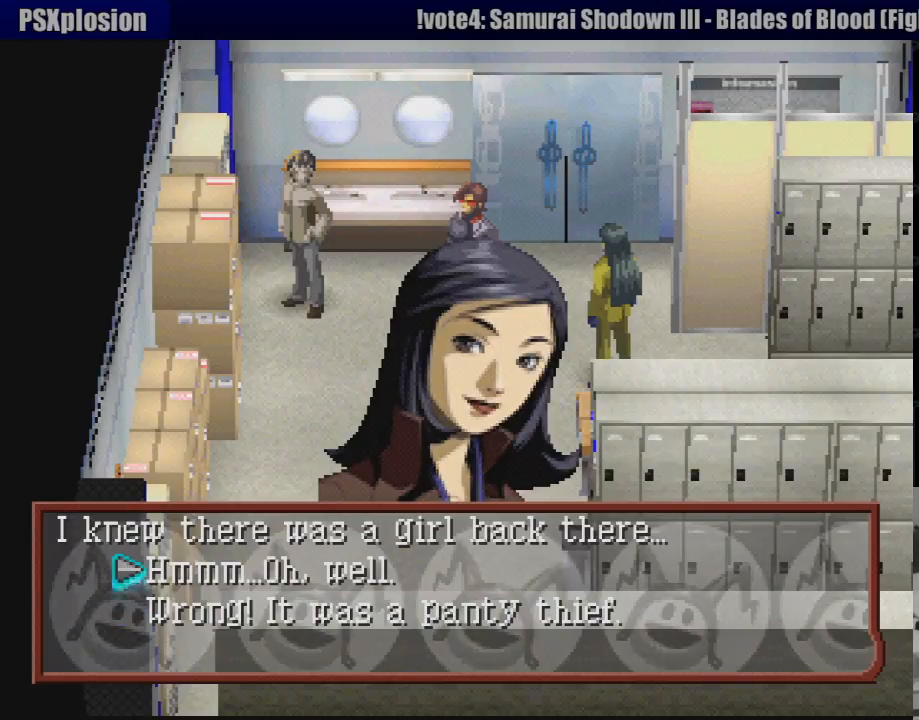
{"buttons": ["DPAD_UP"], "events": [[150, "DPAD_DOWN", "down"], [283, "DPAD_DOWN", "up"], [433, "DPAD_UP", "down"]]}
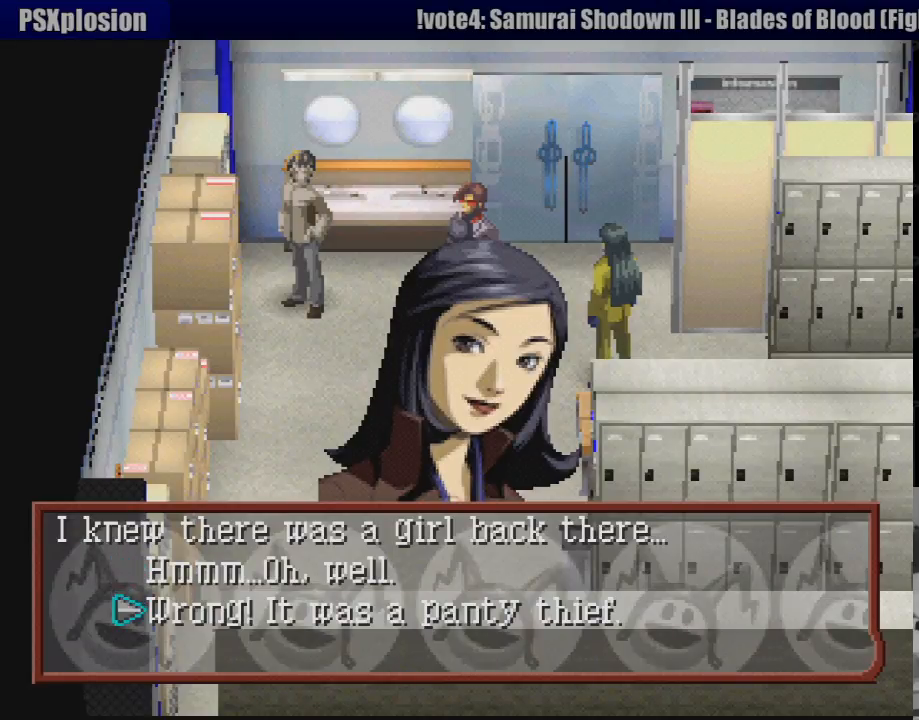
{"buttons": [], "events": [[50, "DPAD_UP", "up"]]}
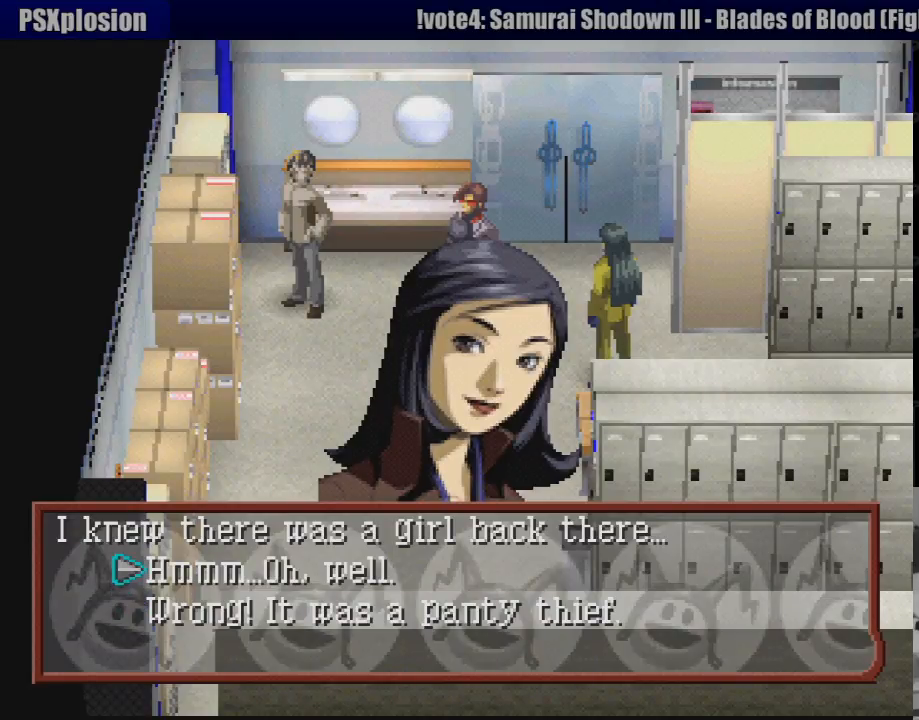
{"buttons": [], "events": []}